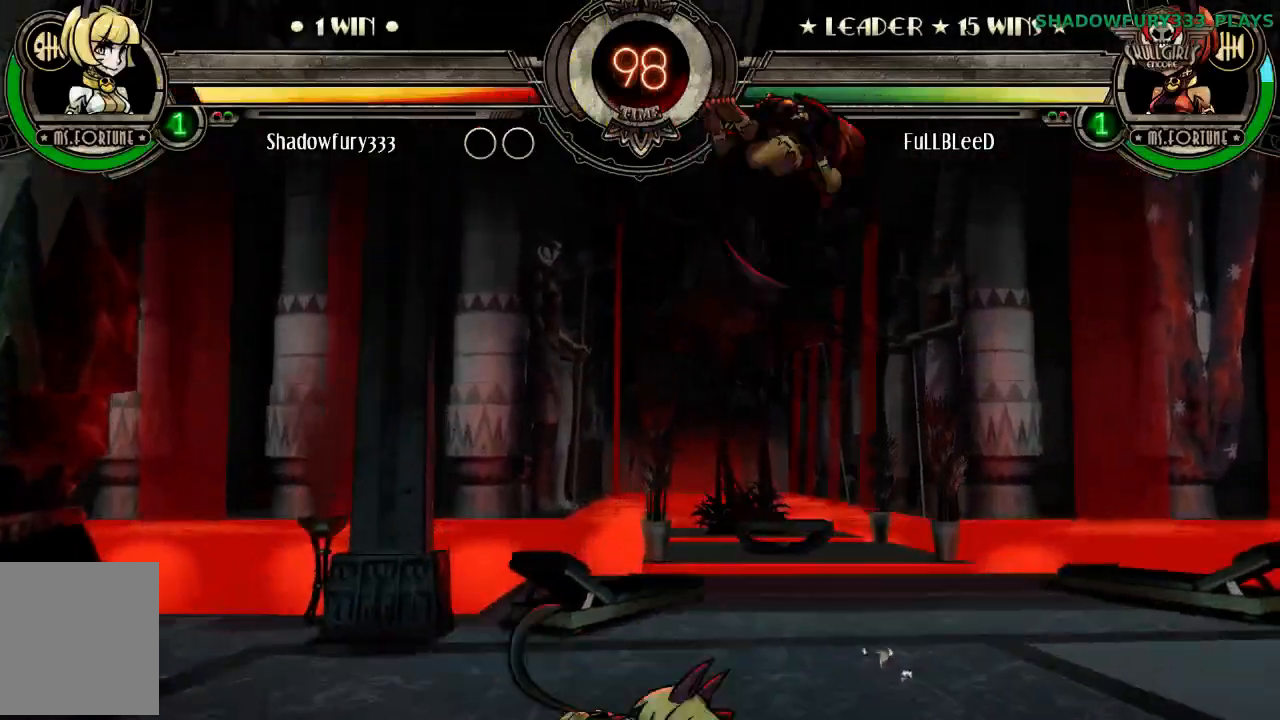
Gameplay with a controller (arcade stick); each line is a JSON object with the inputs held at the frame after it (dt_ms = milliseconds from this image to that frame). "events" lists button and stick changes between this image and that frame as [ms after this image, input, new state], when the widget could be followed in between. Not read: HOME HP L3 R3 left_stick.
{"dt_ms": 500, "buttons": [], "events": [[433, "LP", "down"], [500, "LP", "up"]]}
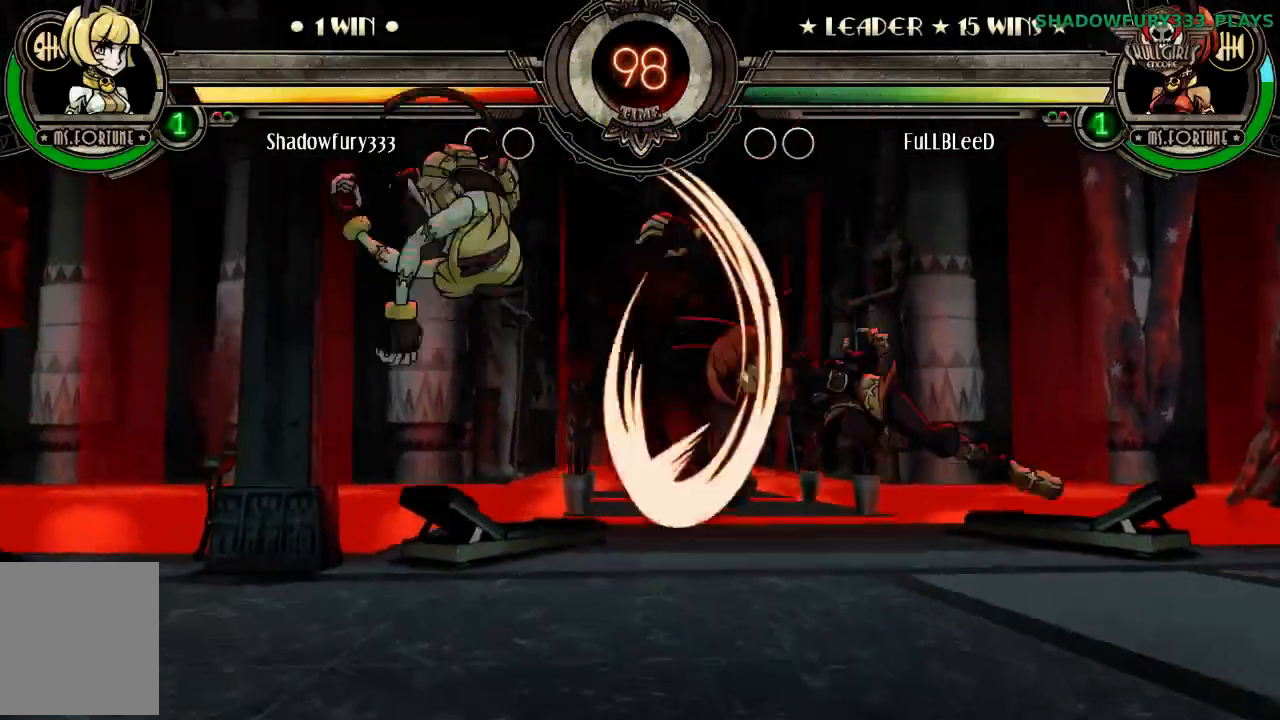
{"dt_ms": 500, "buttons": [], "events": [[67, "LP", "down"], [133, "LP", "up"]]}
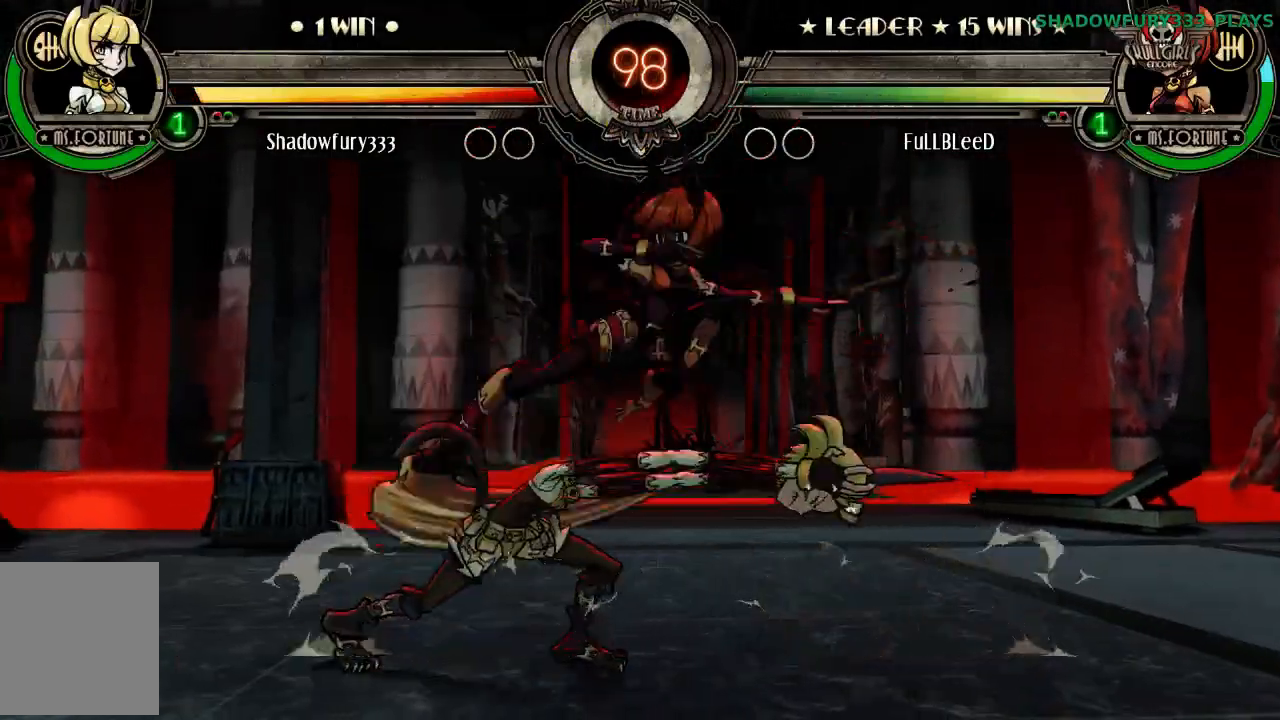
{"dt_ms": 500, "buttons": [], "events": []}
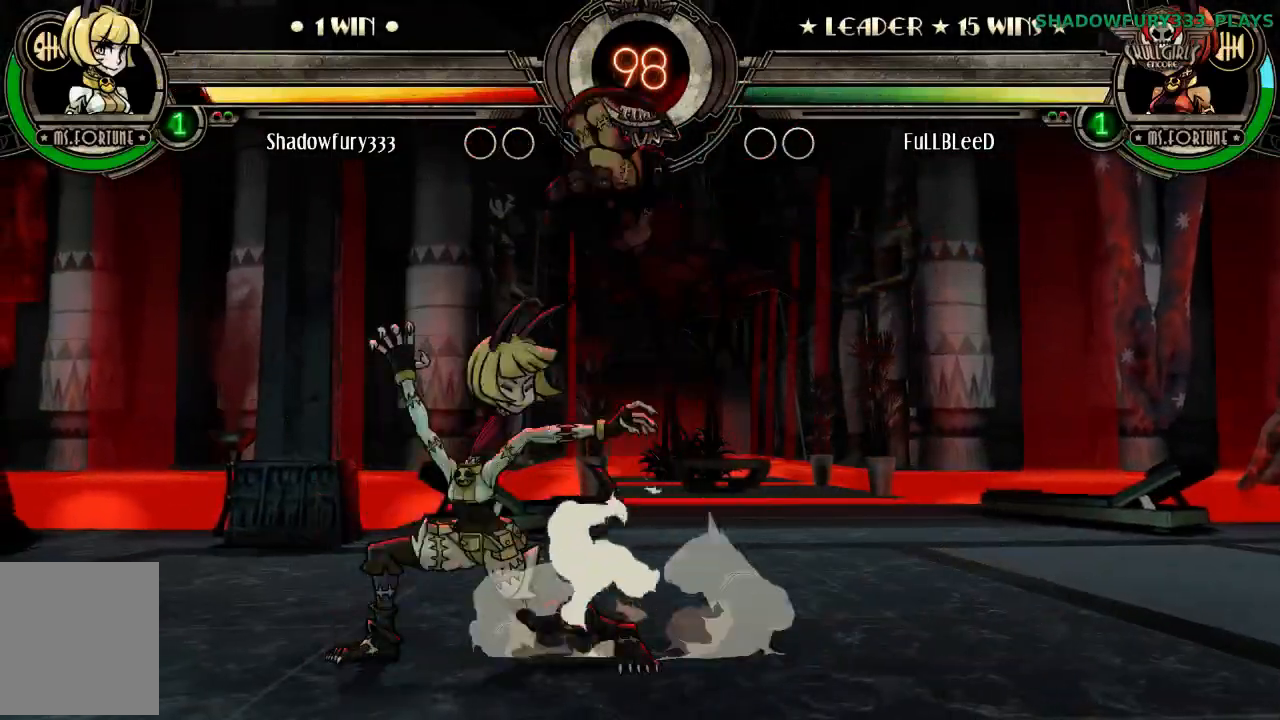
{"dt_ms": 500, "buttons": ["LP"], "events": [[383, "LP", "down"]]}
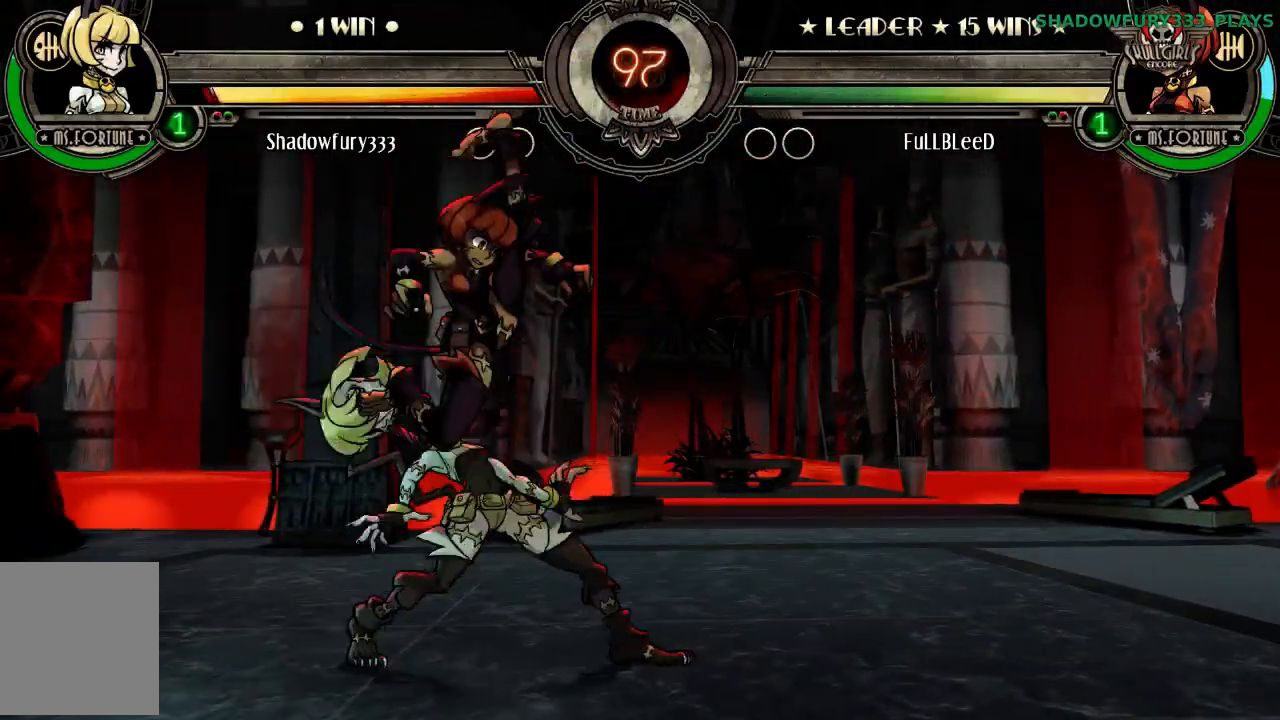
{"dt_ms": 500, "buttons": [], "events": [[83, "LP", "up"], [133, "LP", "down"], [267, "LP", "up"]]}
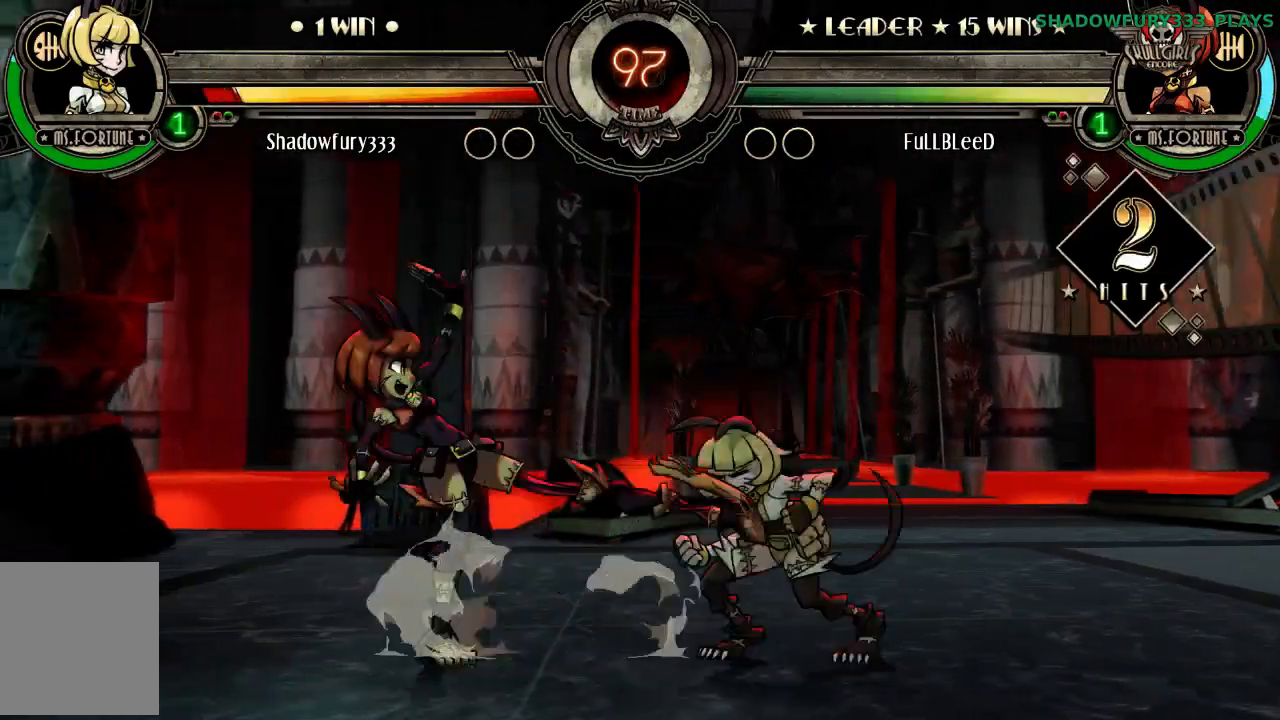
{"dt_ms": 500, "buttons": [], "events": []}
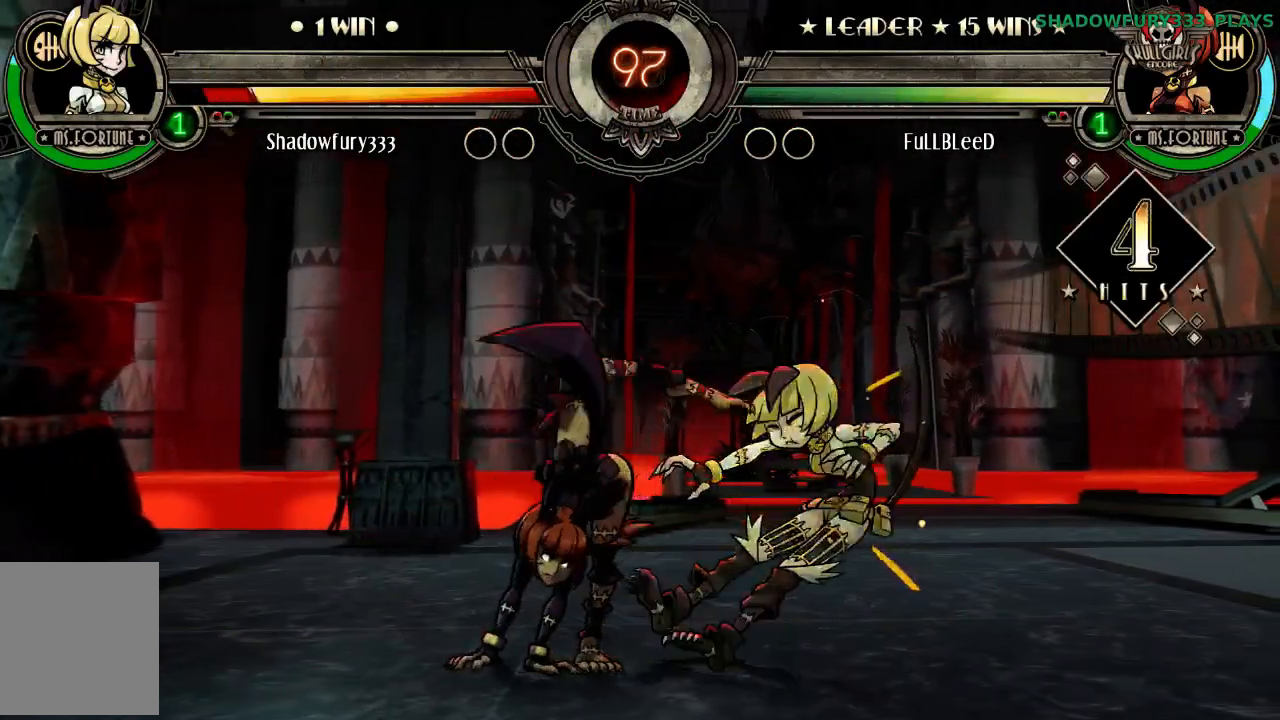
{"dt_ms": 1000, "buttons": []}
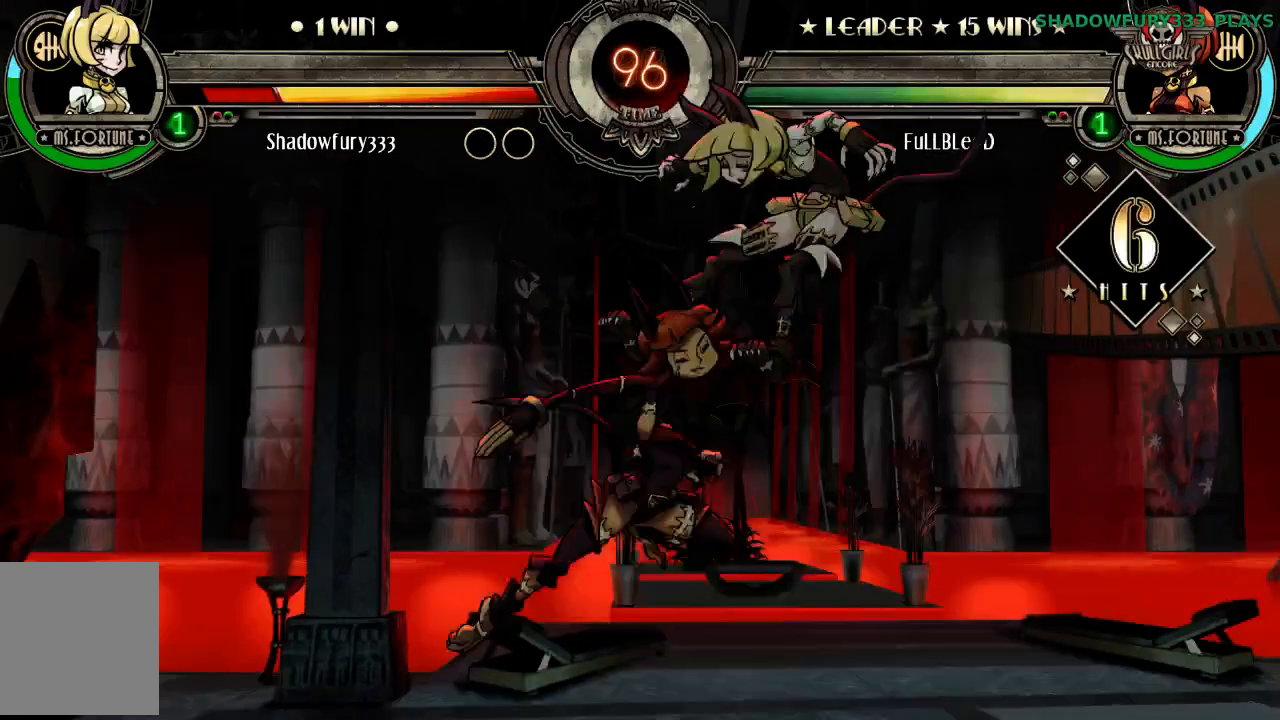
{"dt_ms": 500, "buttons": ["LP"], "events": [[450, "LP", "down"]]}
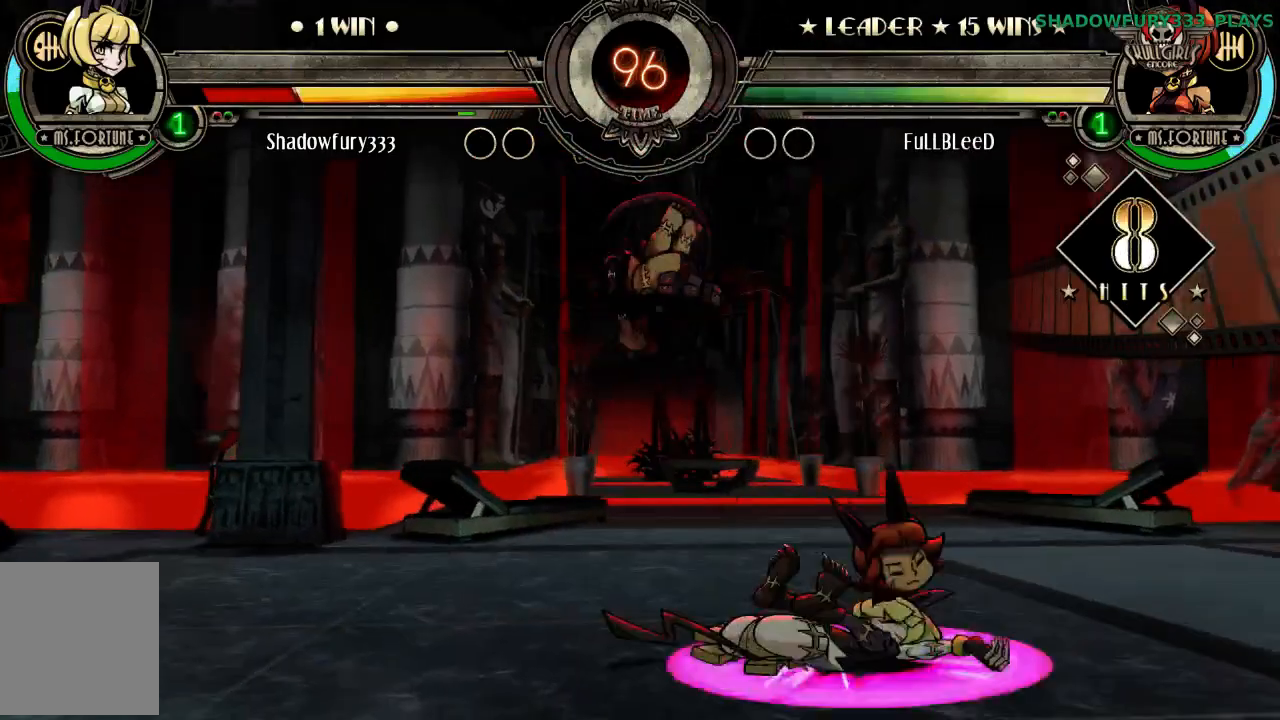
{"dt_ms": 500, "buttons": []}
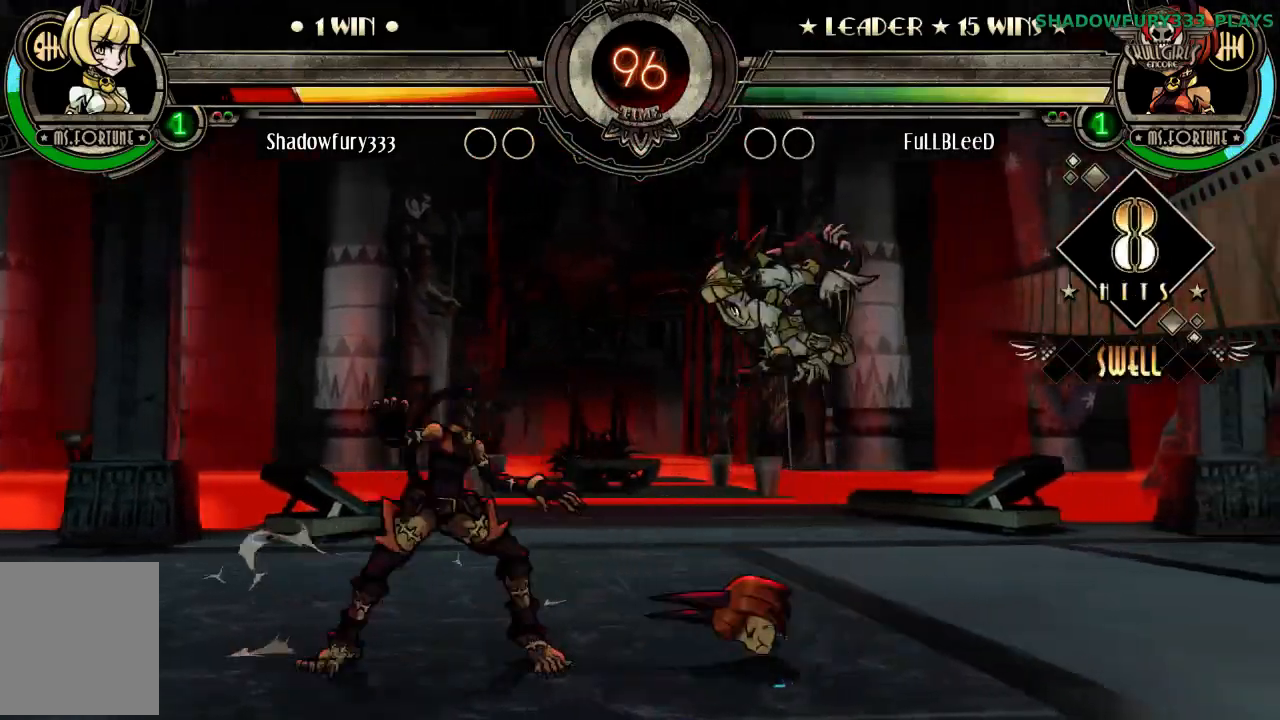
{"dt_ms": 500, "buttons": [], "events": []}
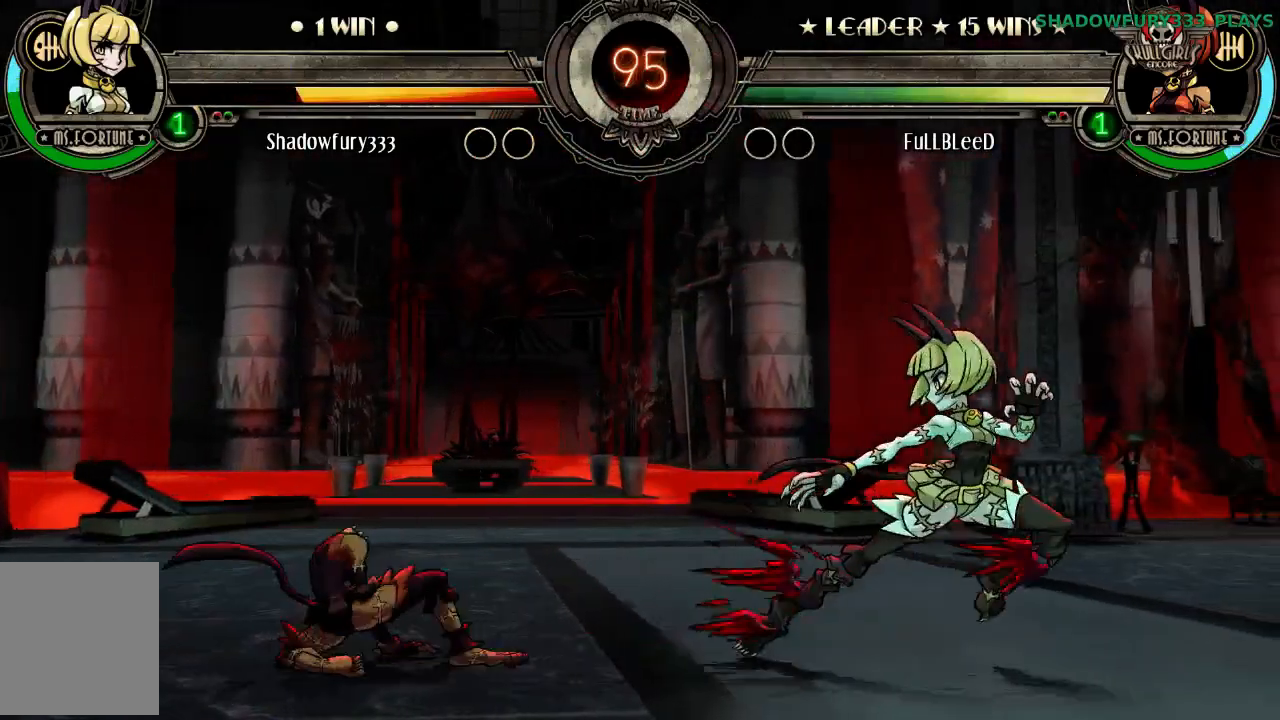
{"dt_ms": 500, "buttons": [], "events": []}
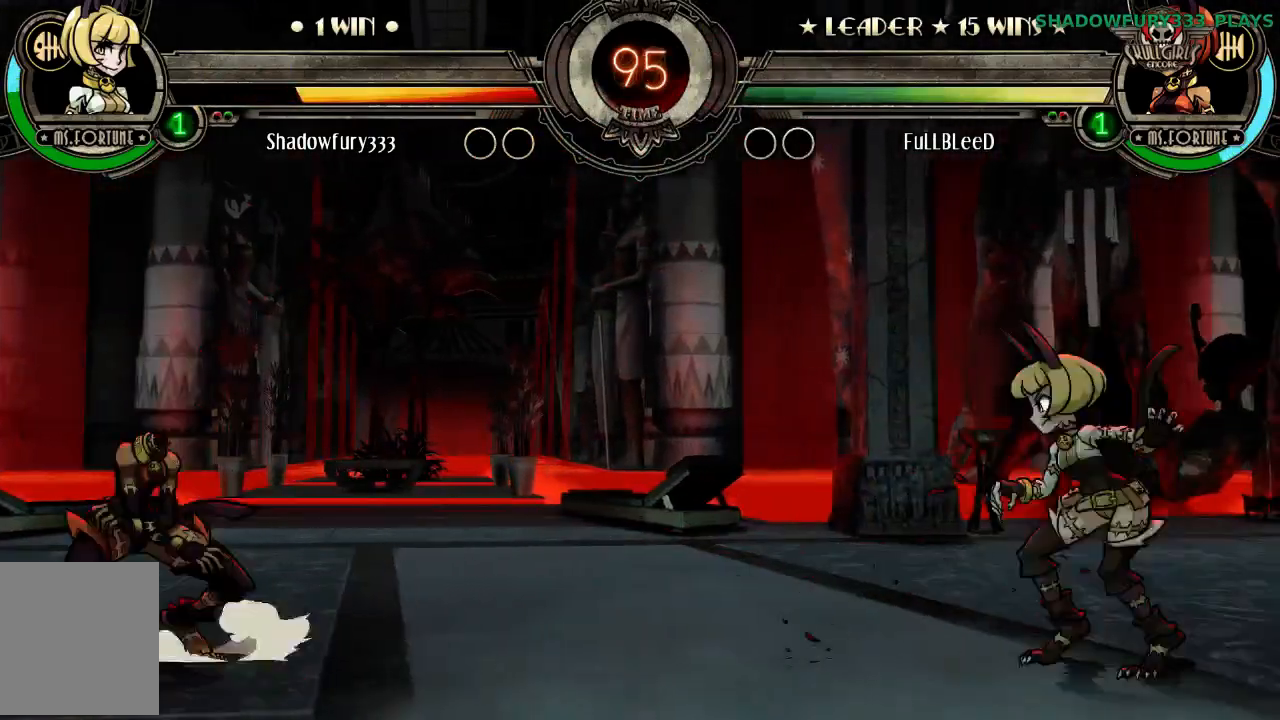
{"dt_ms": 500, "buttons": [], "events": []}
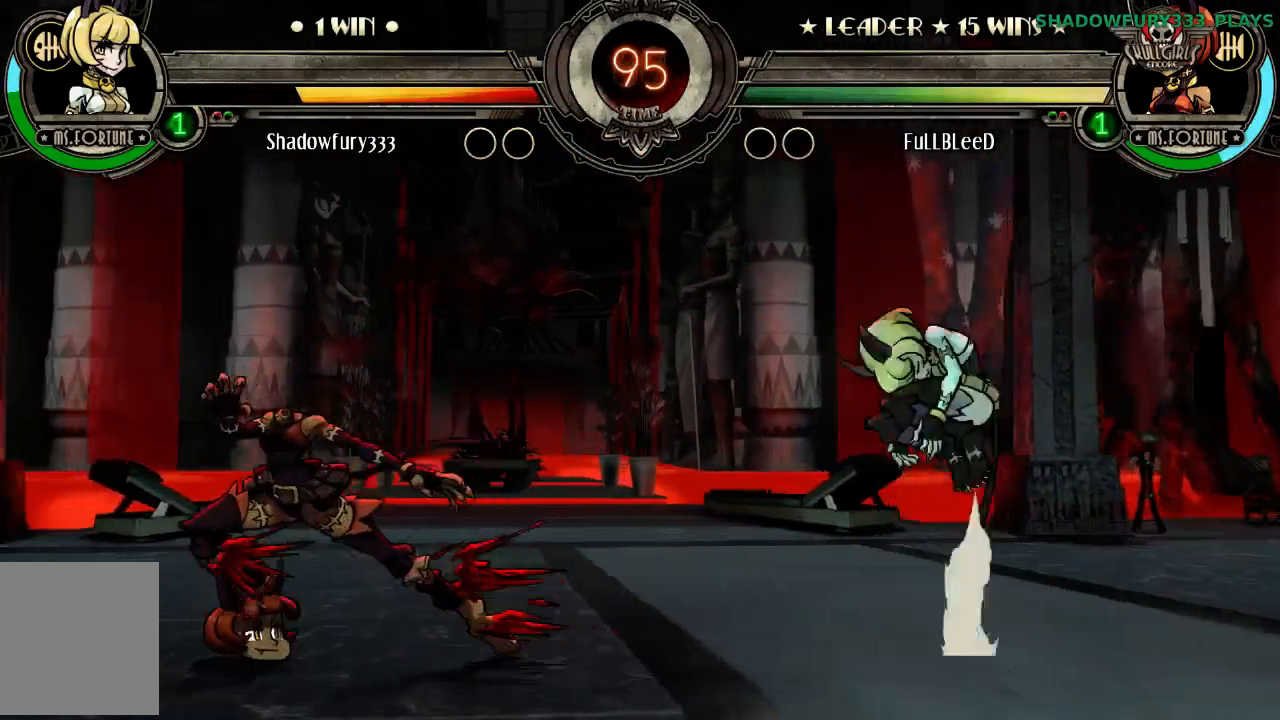
{"dt_ms": 500, "buttons": [], "events": [[17, "LP", "down"], [83, "LP", "up"]]}